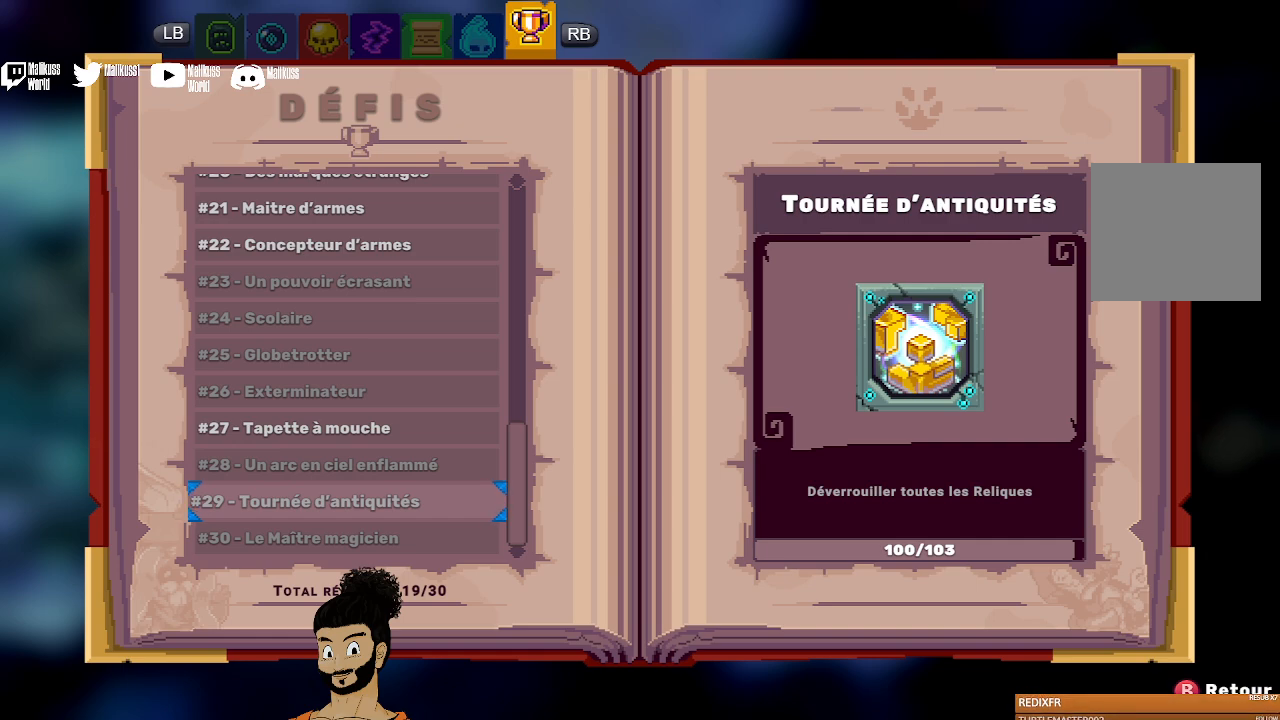
Gameplay with a controller (Xbox layout); each line is a JSON object with the inputs held at the frame after it. "events" lists button and stick changes between this image and that frame as [ms after this image, input, new state], when the widget could be followed in between. Not read: right_stick.
{"buttons": [], "left_stick": "center", "events": [[233, "left_stick", "down"], [467, "left_stick", "center"]]}
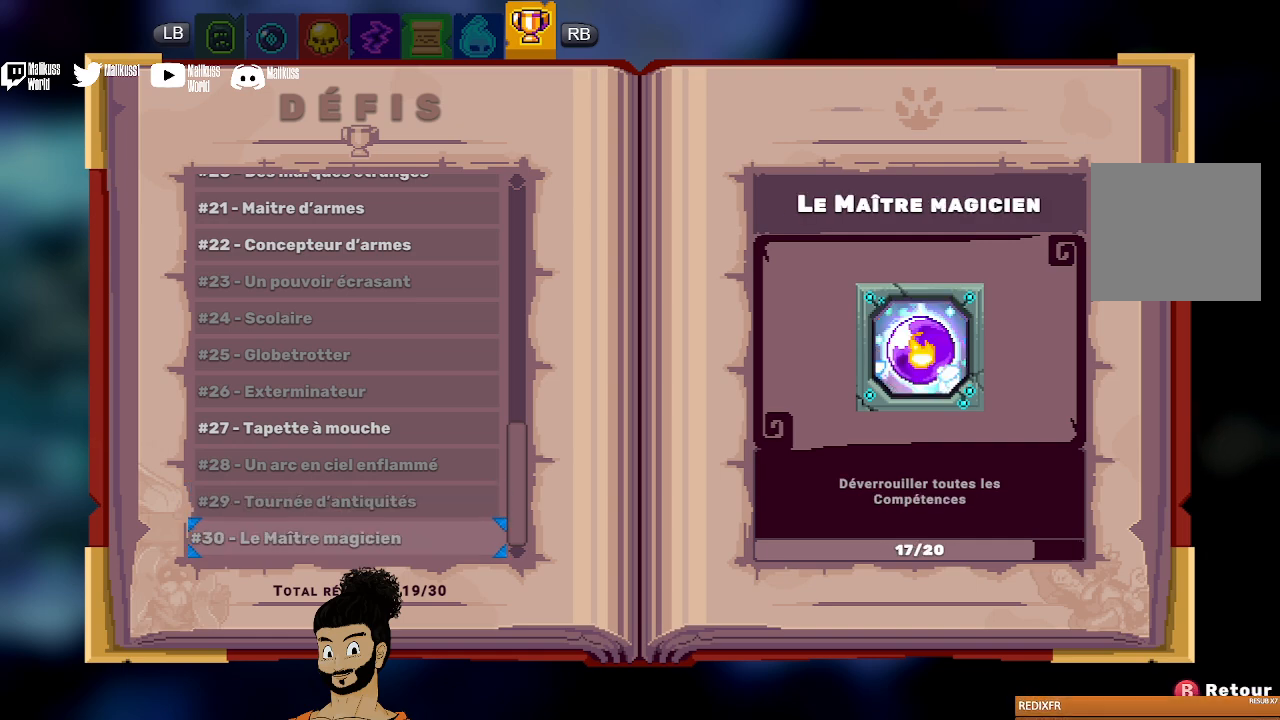
{"buttons": [], "left_stick": "center", "events": []}
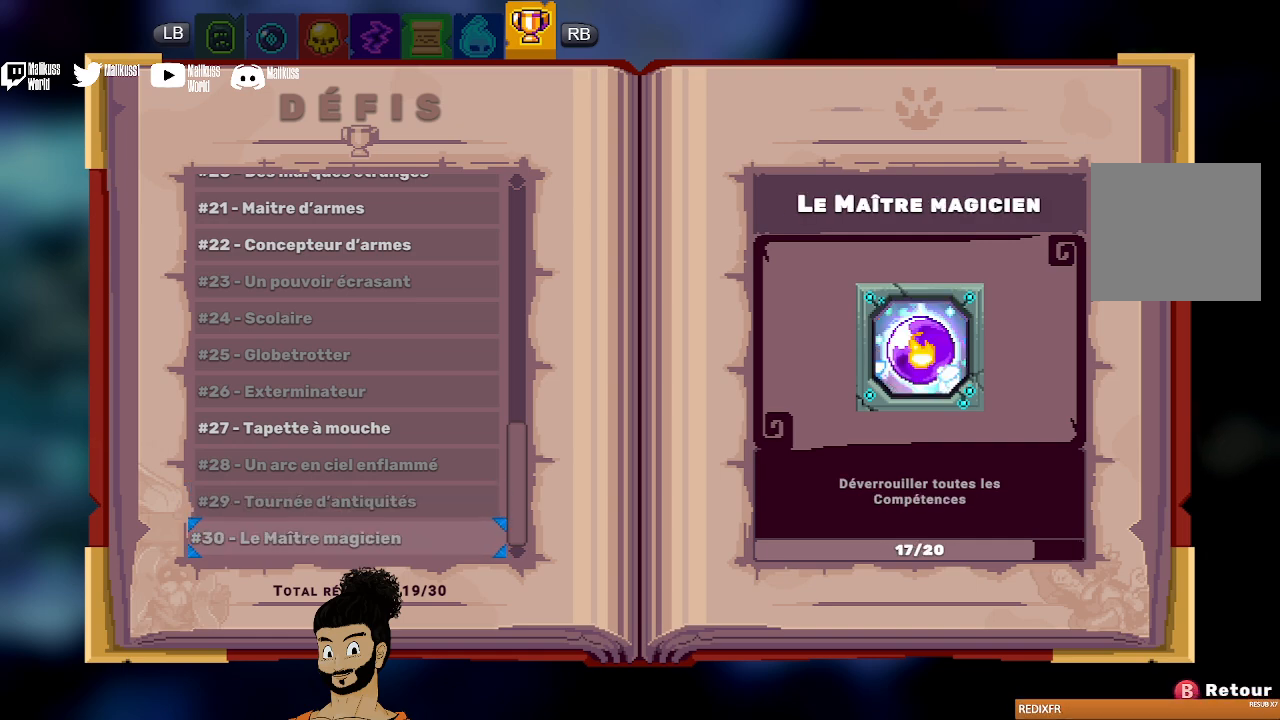
{"buttons": [], "left_stick": "center", "events": []}
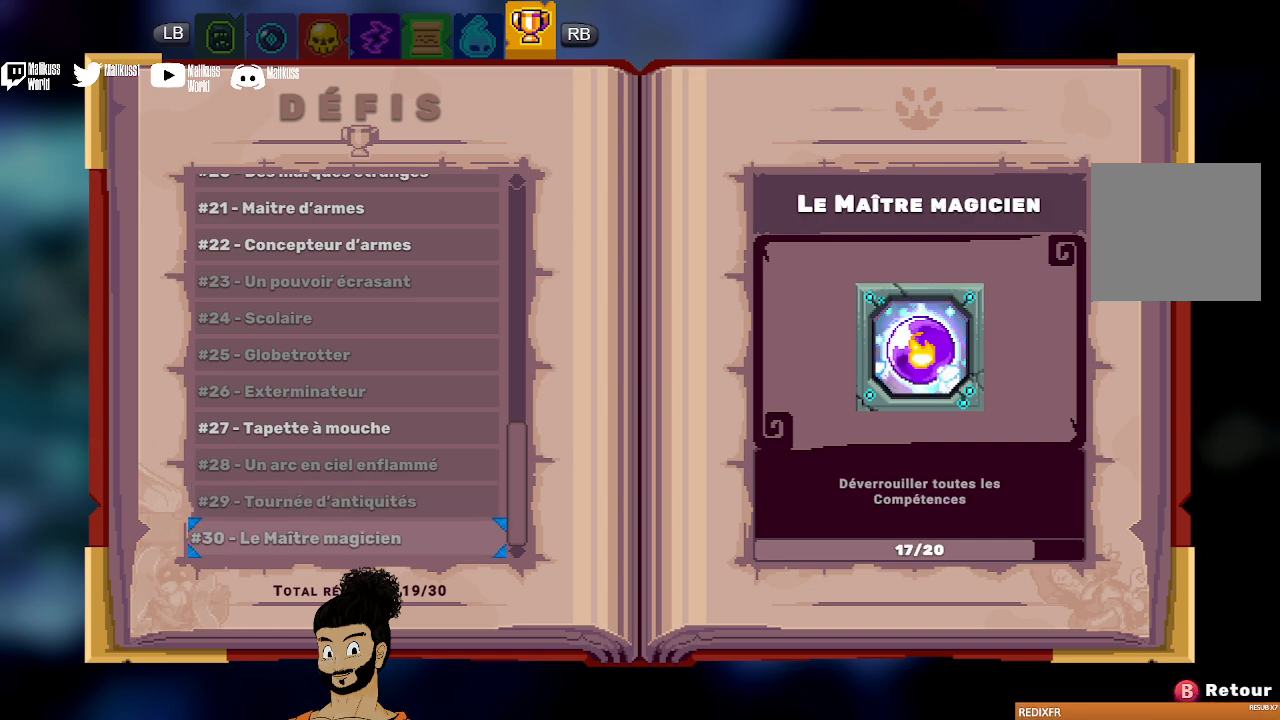
{"buttons": [], "left_stick": "down", "events": [[67, "left_stick", "down"], [333, "left_stick", "center"], [500, "left_stick", "down"]]}